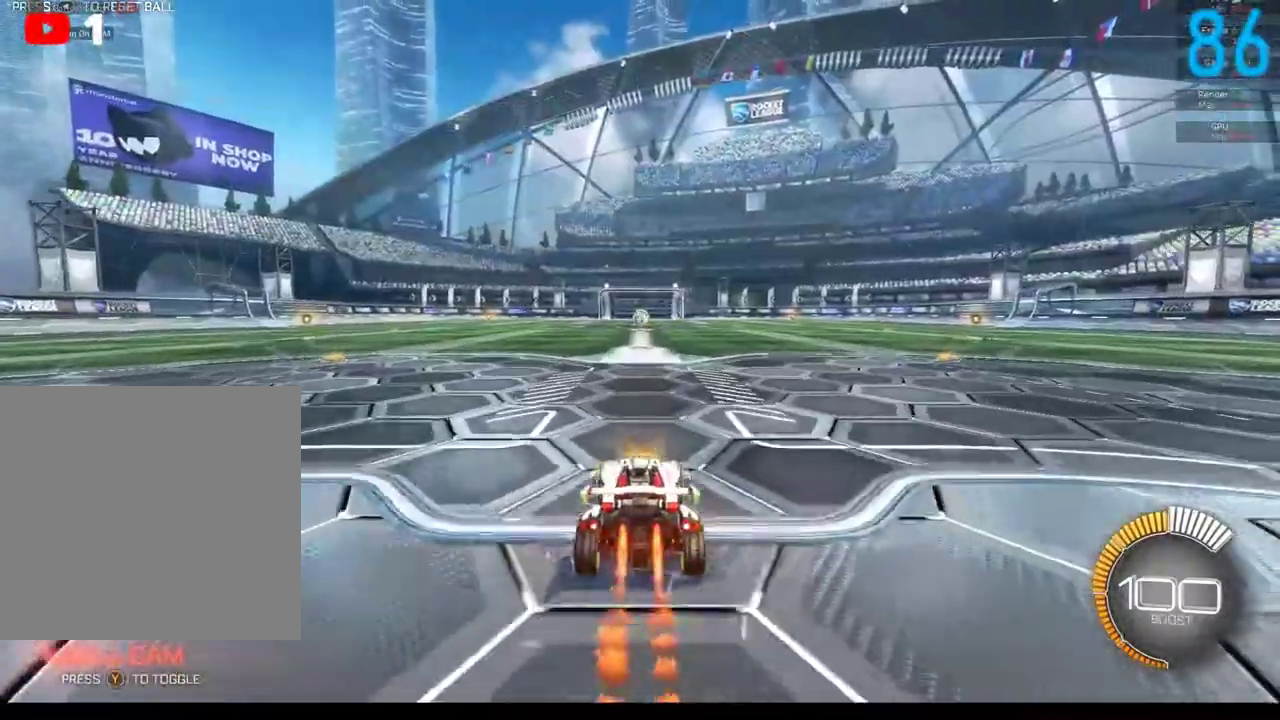
Gameplay with a controller (Xbox layout); each line is a JSON object with the inputs held at the frame after it. "events" lists button and stick changes between this image and that frame as [ms after this image, input, new state], when the widget could be followed in between. Not read: L1 R1.
{"buttons": ["B", "R2"], "left_stick": "center", "right_stick": "center", "events": []}
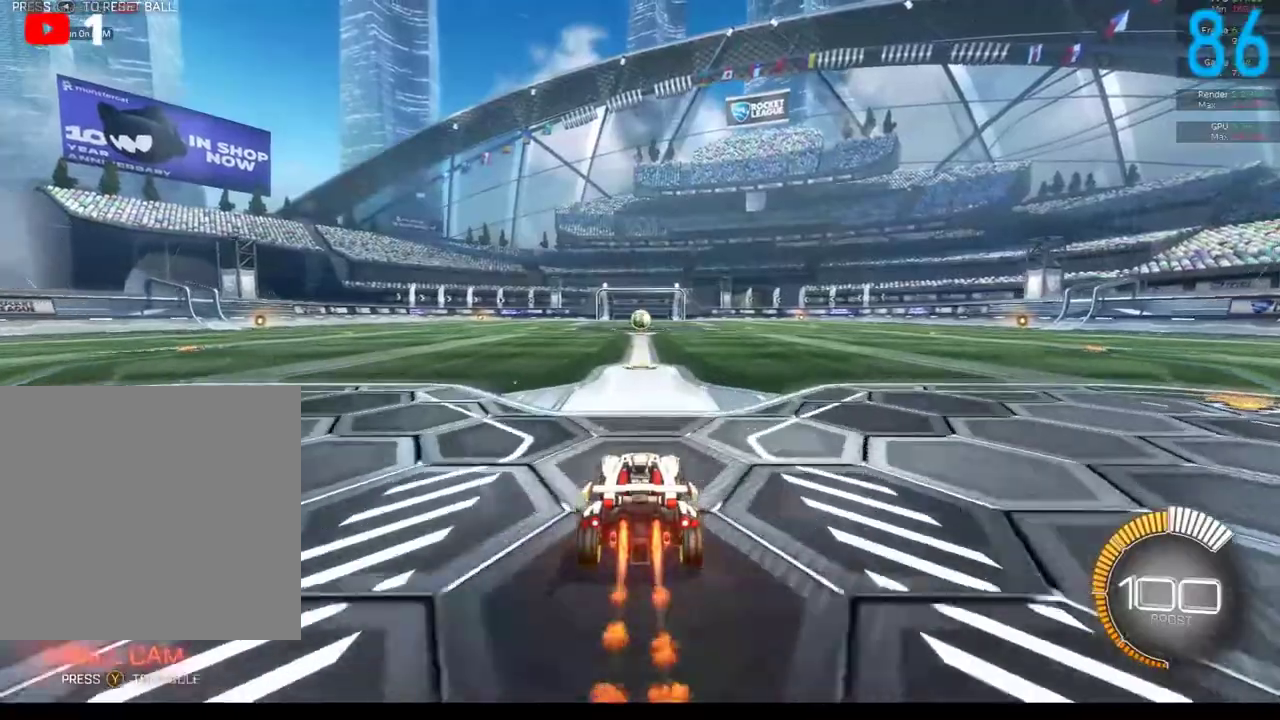
{"buttons": ["R2"], "left_stick": "center", "right_stick": "center", "events": [[250, "left_stick", "down-left"], [333, "B", "up"], [417, "left_stick", "center"]]}
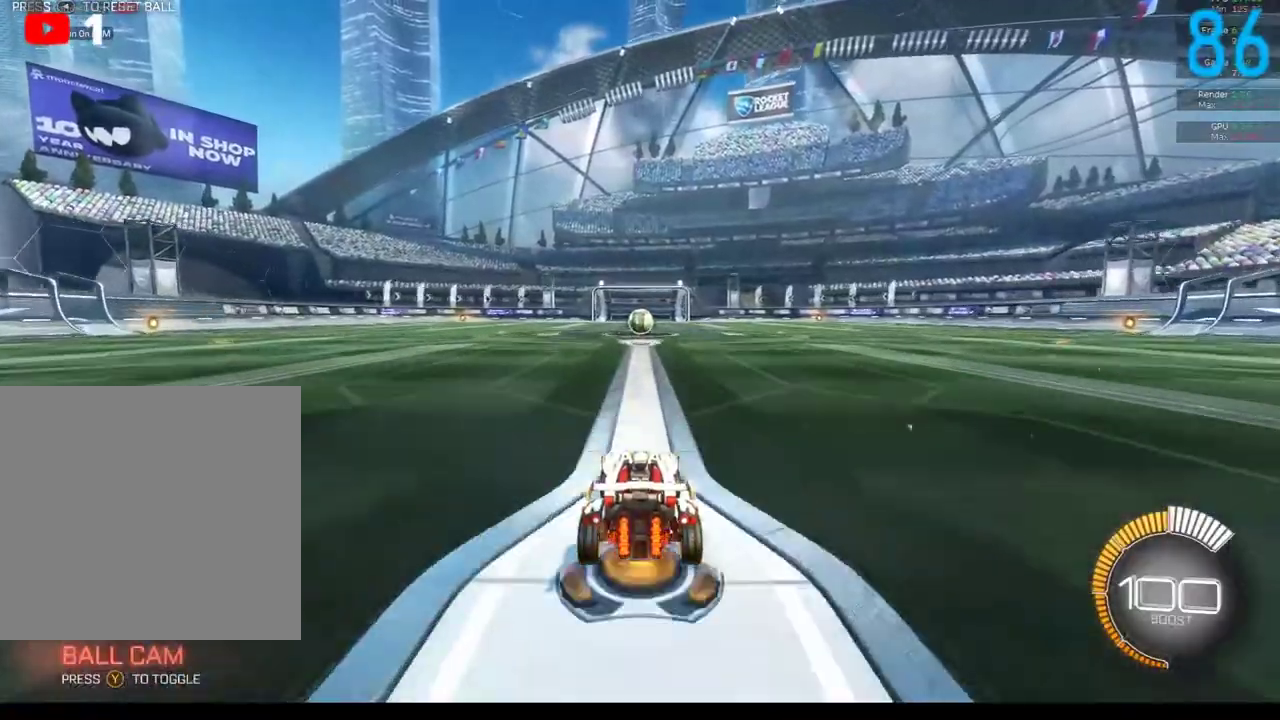
{"buttons": ["R2"], "left_stick": "right", "right_stick": "center", "events": [[100, "R2", "up"], [400, "R2", "down"], [417, "left_stick", "right"]]}
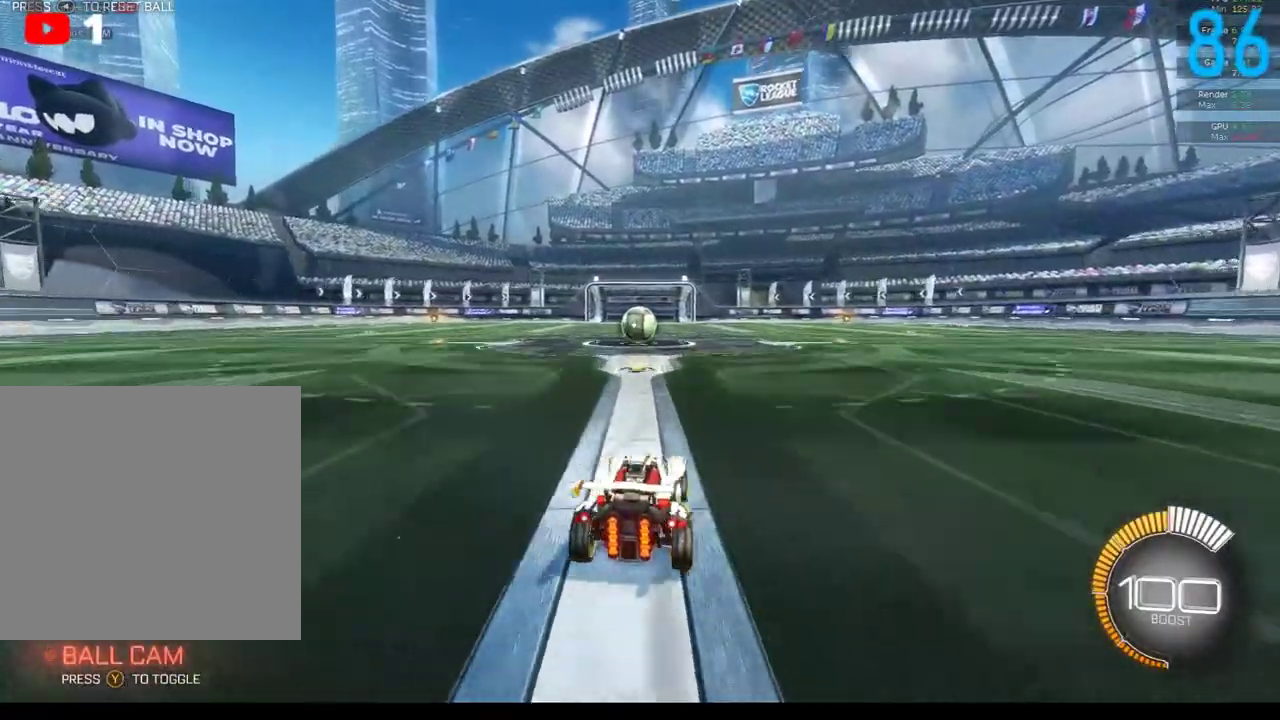
{"buttons": [], "left_stick": "left", "right_stick": "center", "events": [[83, "R2", "up"], [167, "left_stick", "center"], [200, "R2", "down"], [417, "left_stick", "left"], [500, "R2", "up"]]}